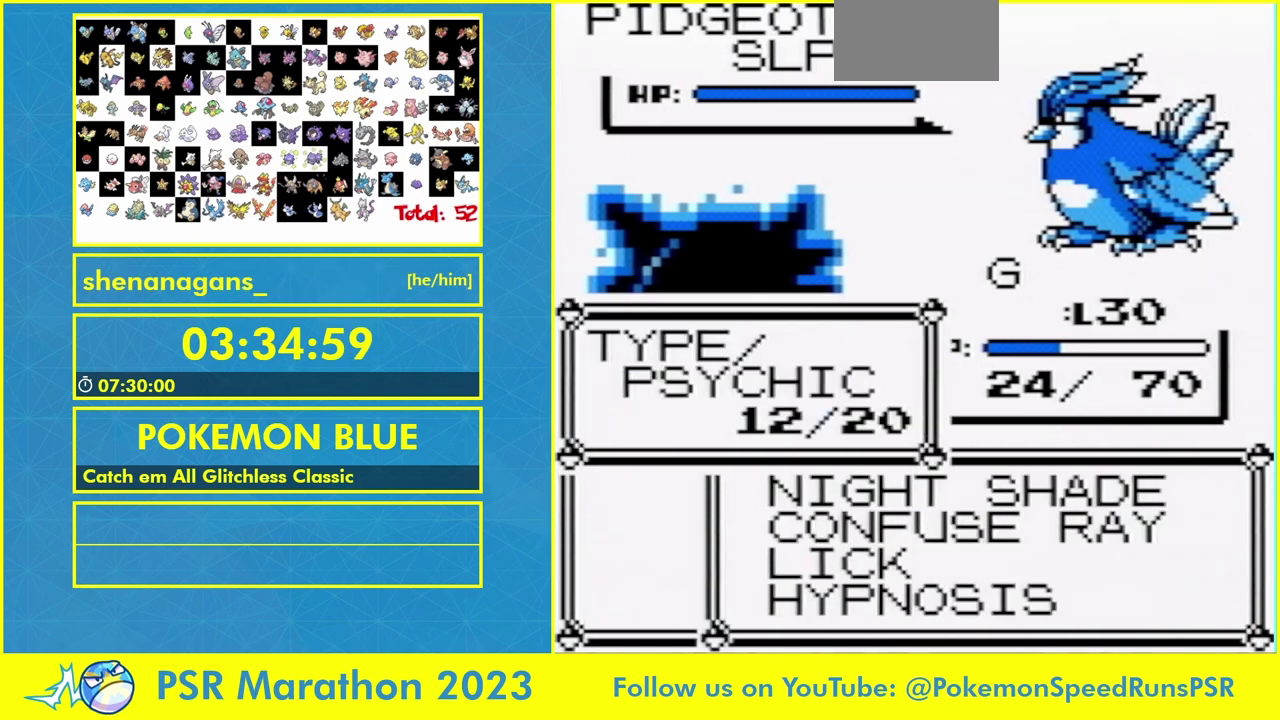
Gameplay with a controller (Nintendo layout); each line is a JSON object with the inputs held at the frame after it. "events" lists button and stick changes between this image and that frame as [ms after this image, input, new state], when the widget could be followed in between. Not read: DPAD_RIGHT DPAD_UP L1 L3 R3 START.
{"buttons": [], "events": [[200, "DPAD_DOWN", "down"], [300, "DPAD_DOWN", "up"], [333, "A", "down"], [467, "A", "up"]]}
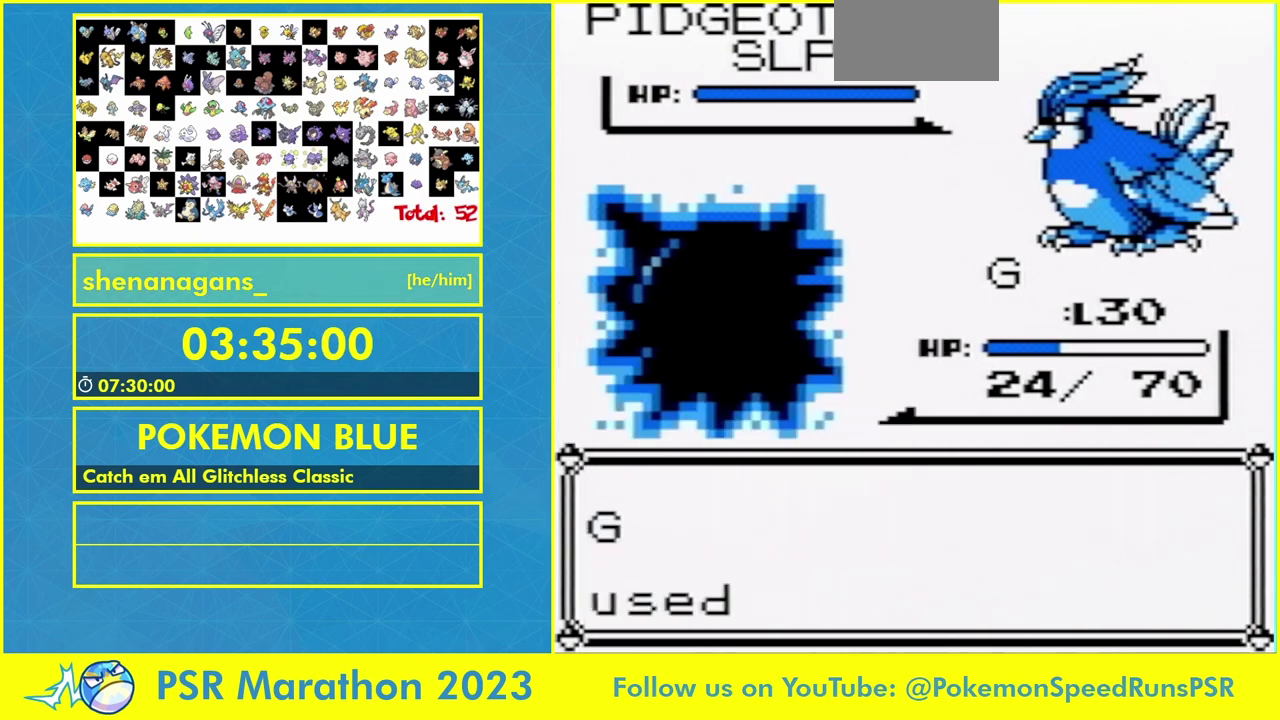
{"buttons": ["A"], "events": [[67, "A", "down"], [133, "A", "up"], [500, "A", "down"]]}
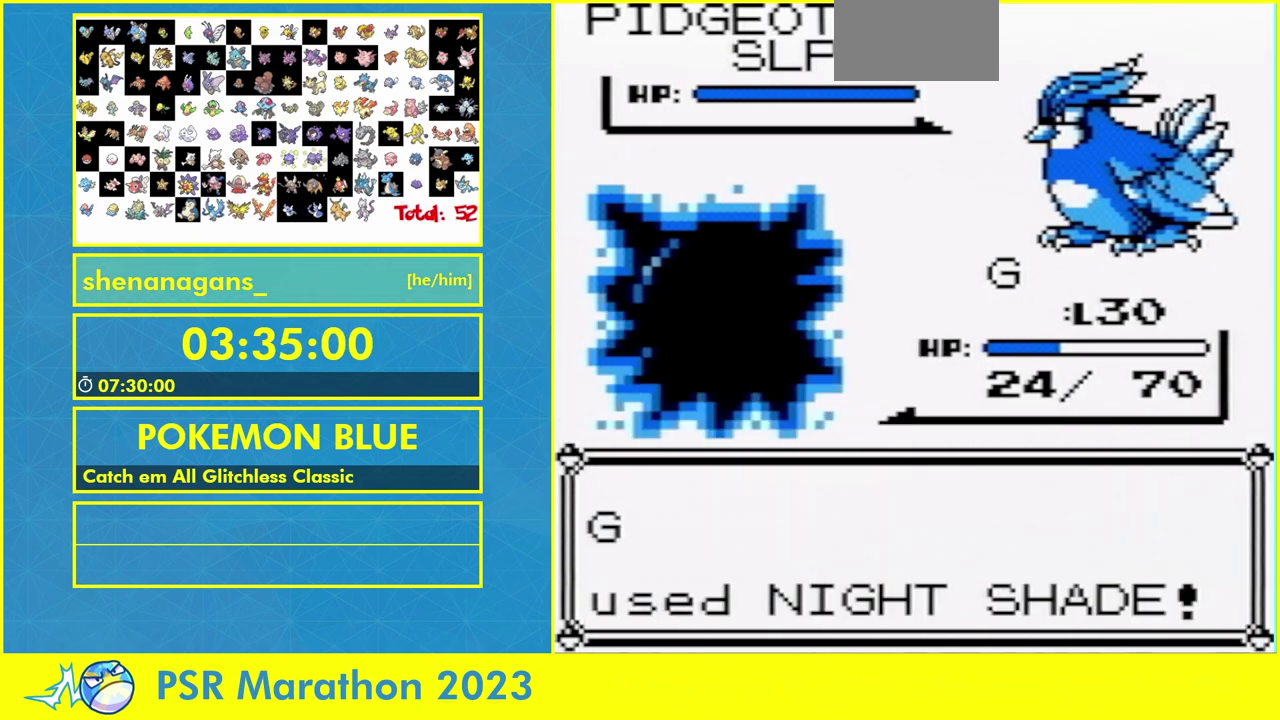
{"buttons": [], "events": [[67, "A", "up"], [67, "B", "down"], [133, "B", "up"], [367, "B", "down"], [450, "B", "up"]]}
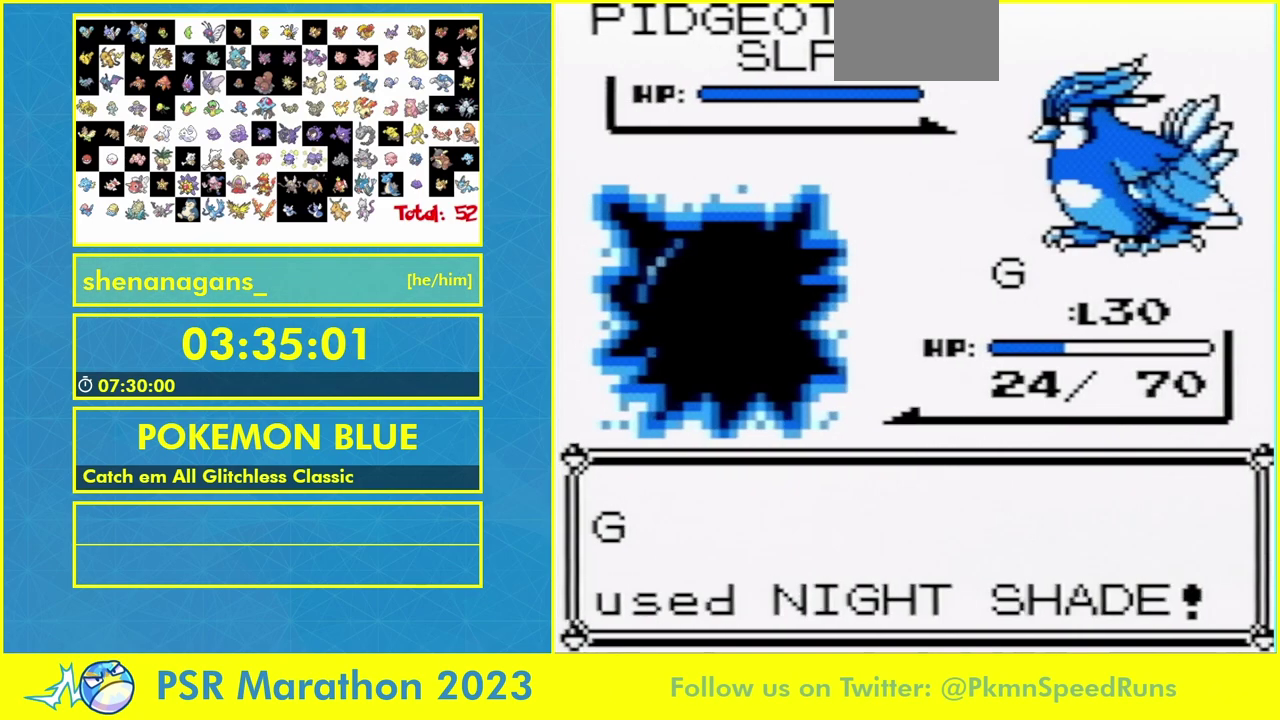
{"buttons": [], "events": []}
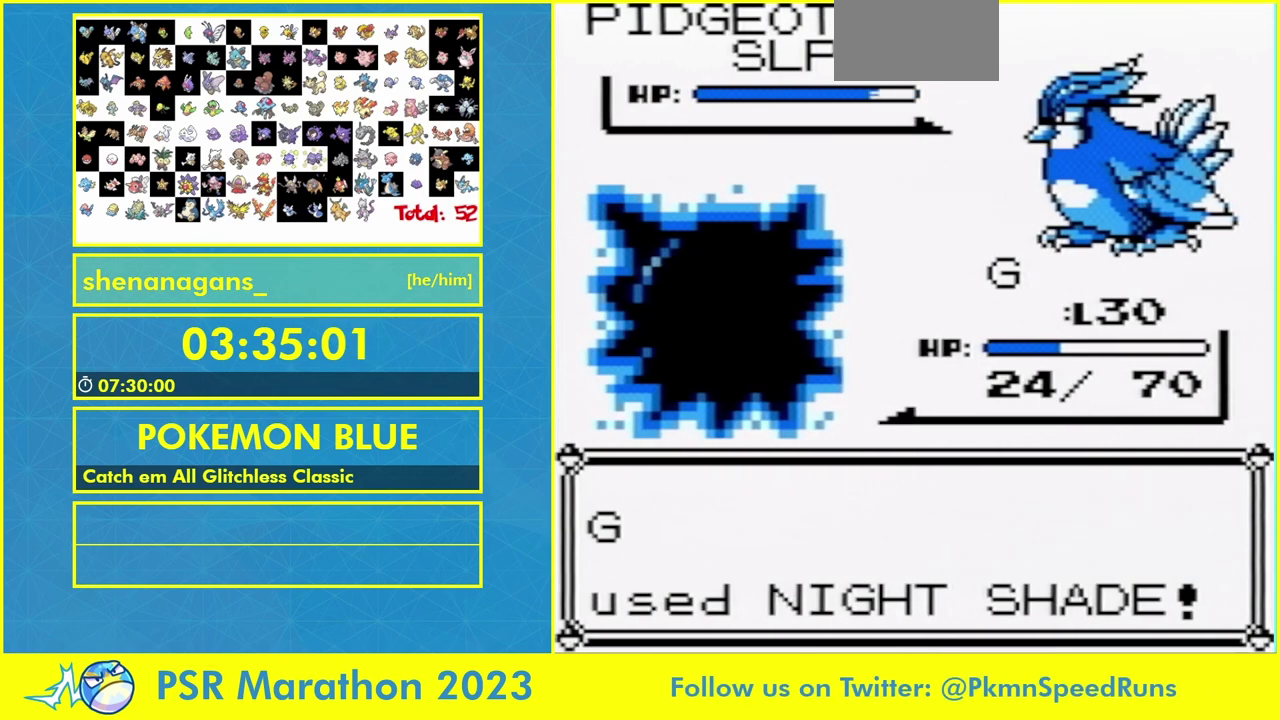
{"buttons": [], "events": []}
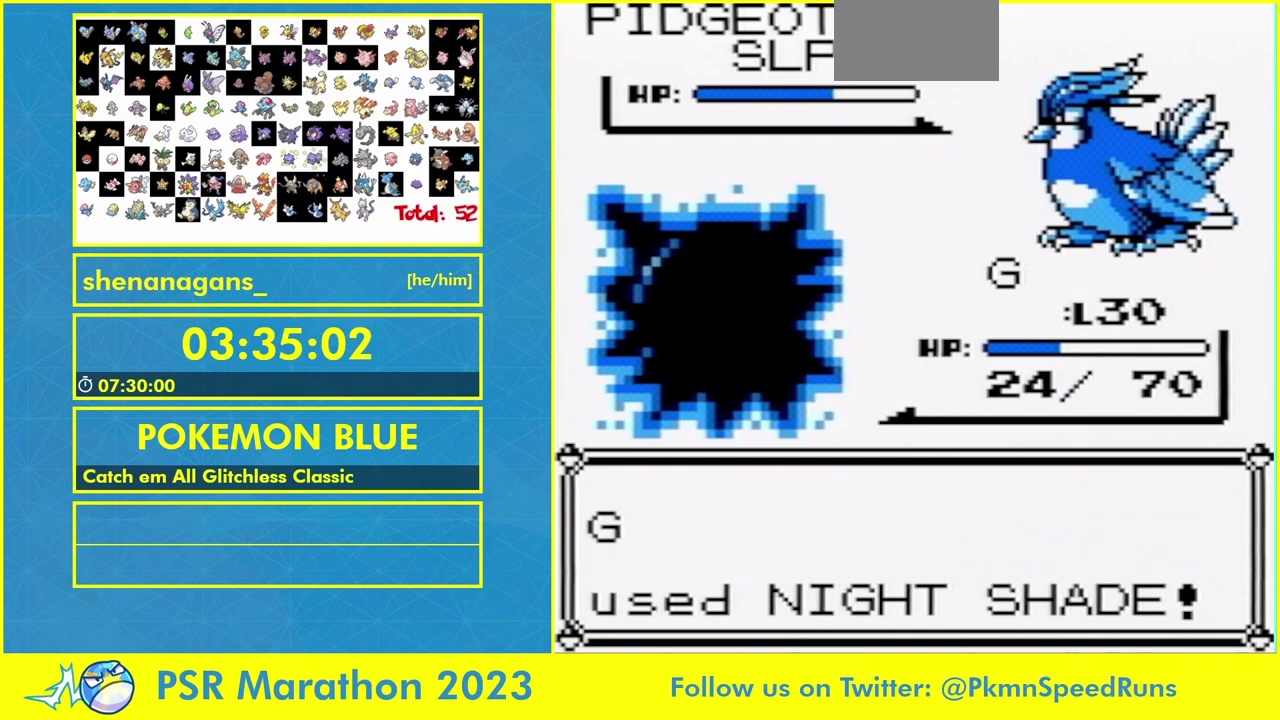
{"buttons": [], "events": []}
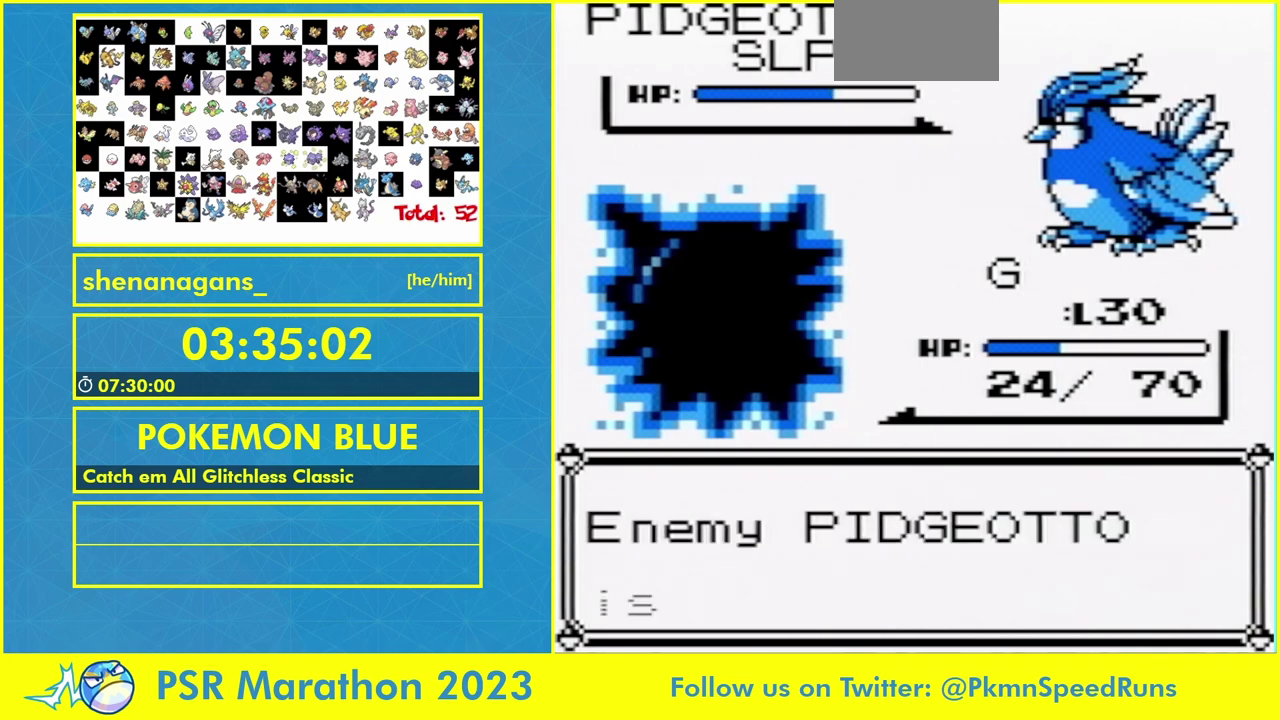
{"buttons": [], "events": []}
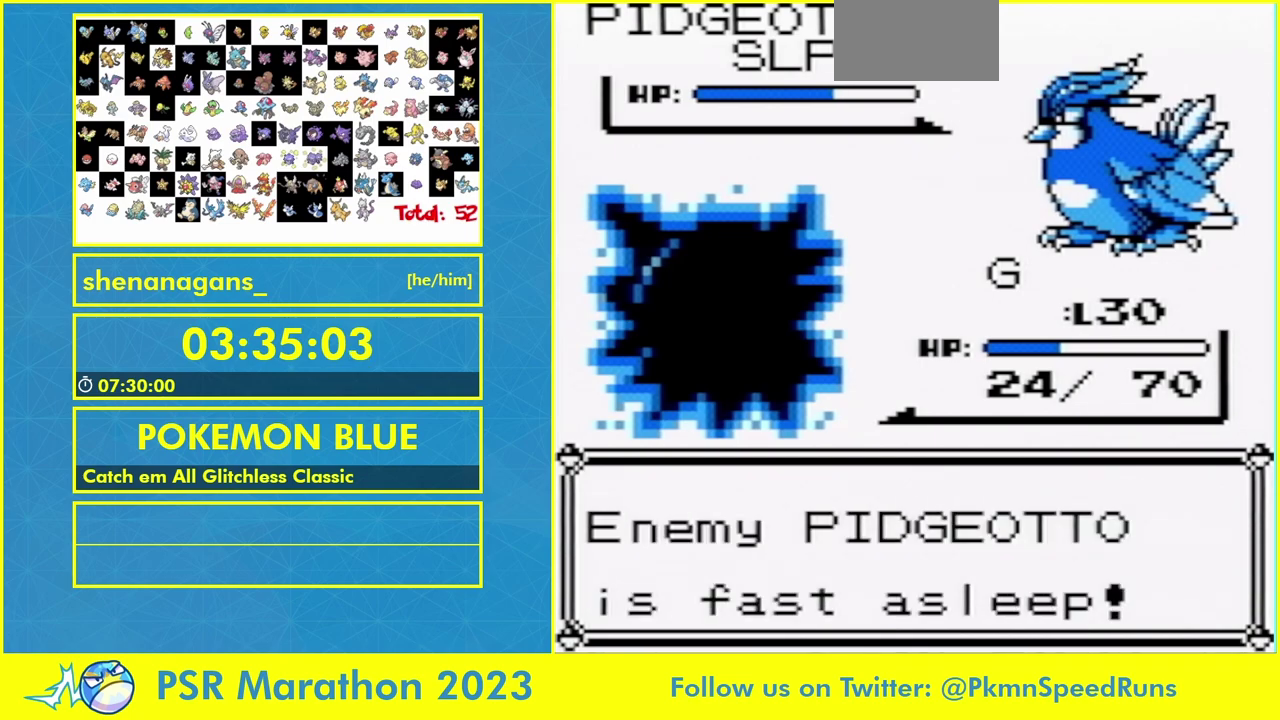
{"buttons": [], "events": []}
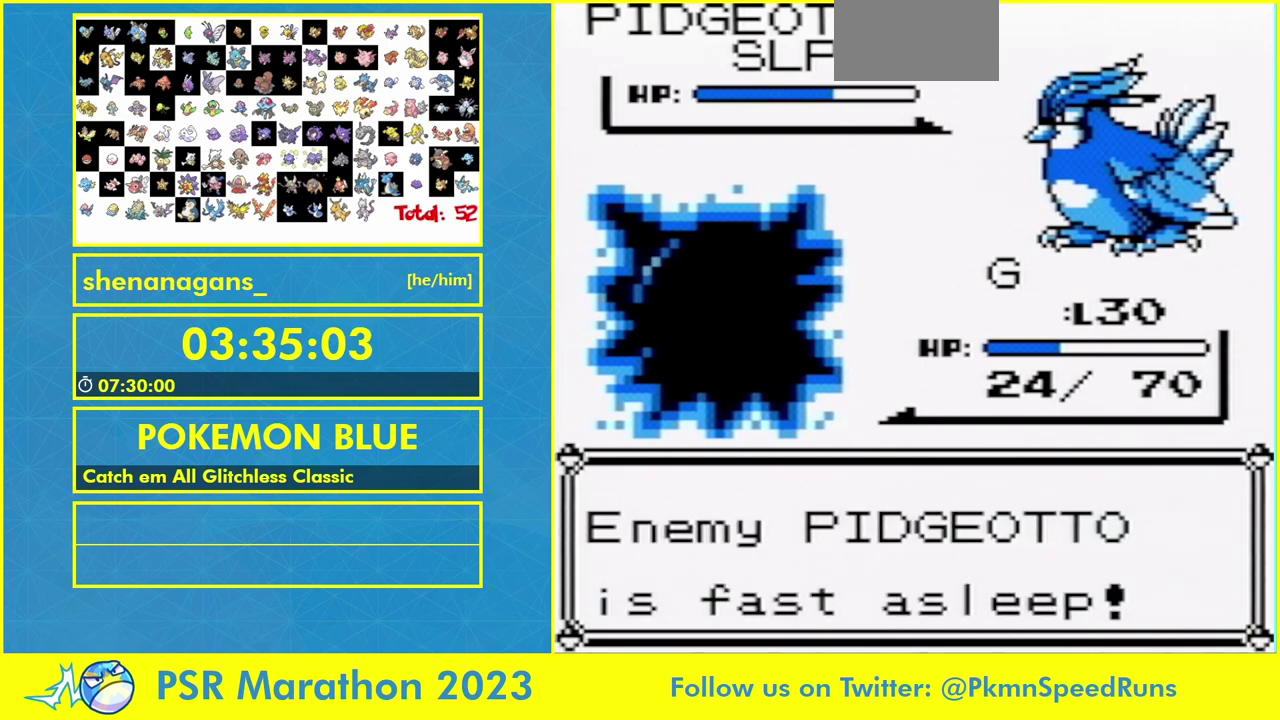
{"buttons": [], "events": []}
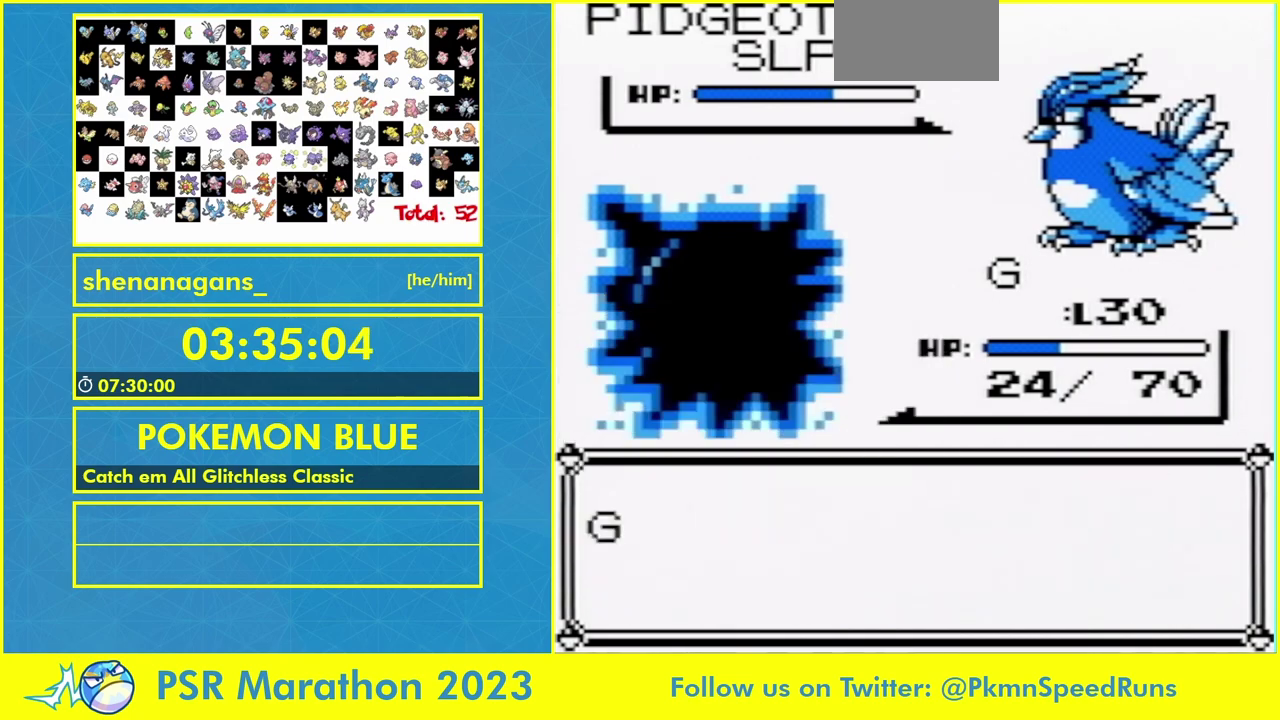
{"buttons": [], "events": []}
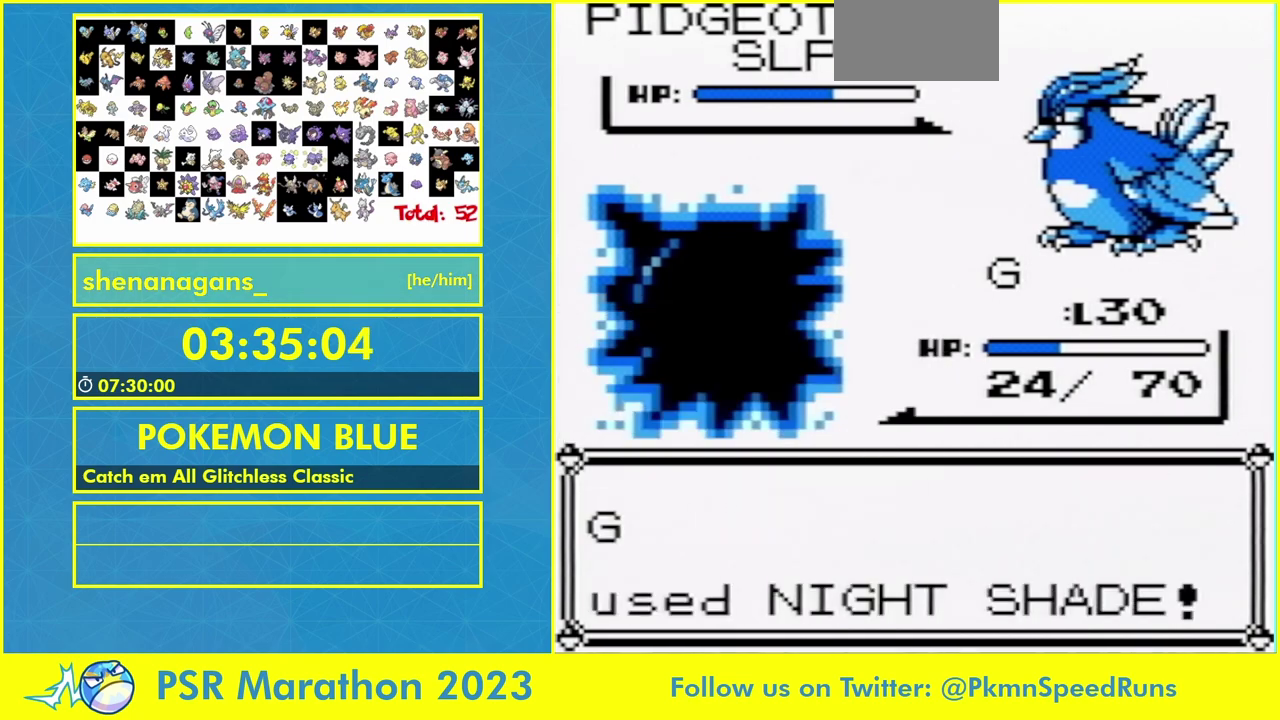
{"buttons": [], "events": []}
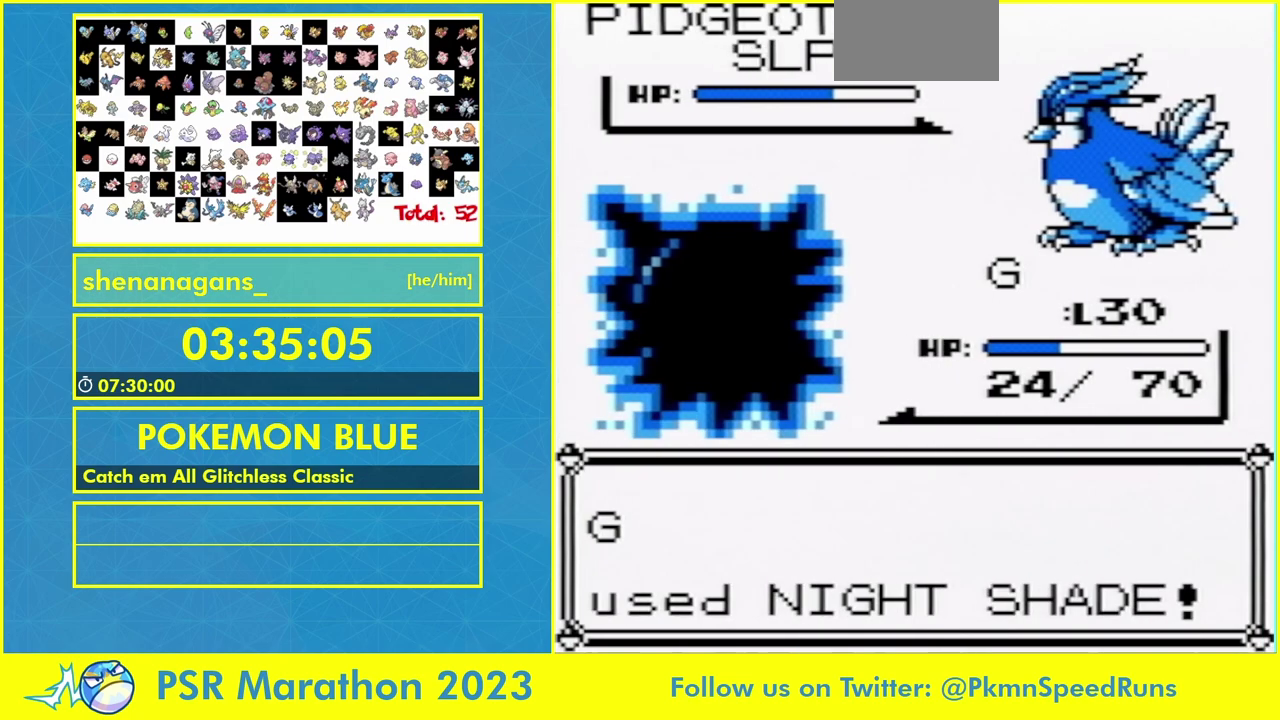
{"buttons": [], "events": [[233, "A", "down"], [333, "B", "down"], [400, "A", "up"], [500, "B", "up"]]}
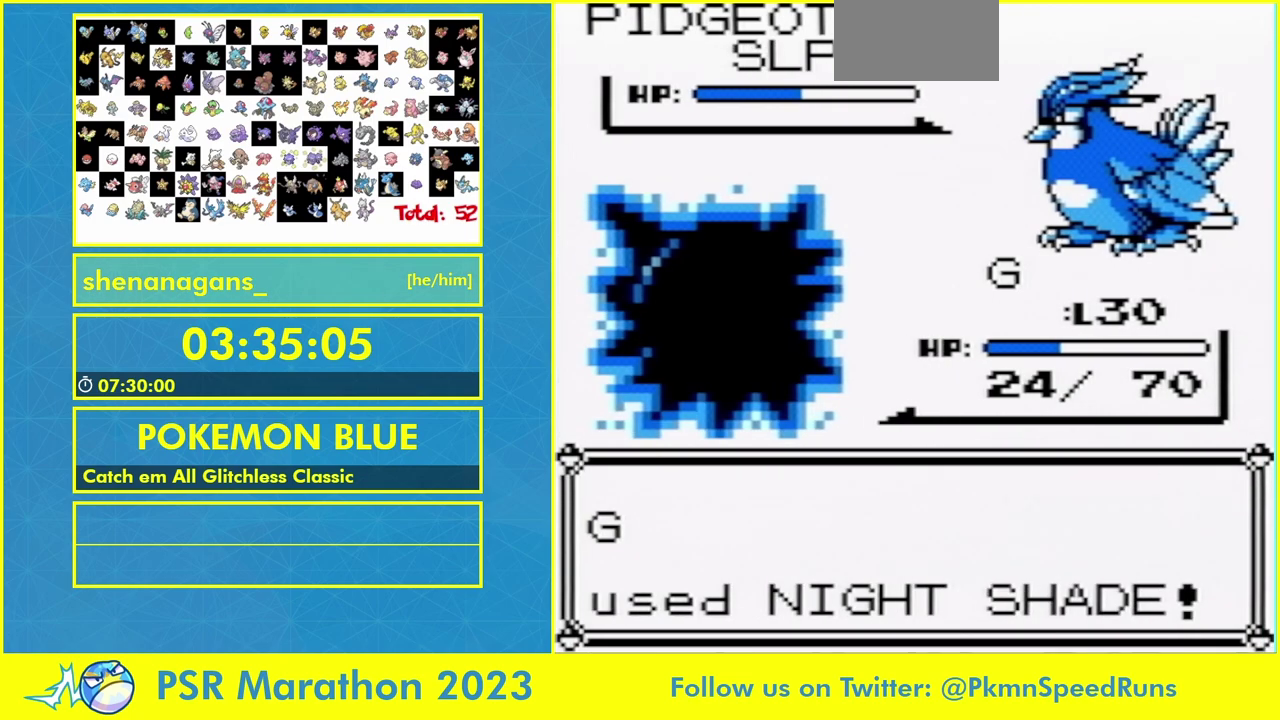
{"buttons": [], "events": [[133, "B", "down"], [233, "B", "up"]]}
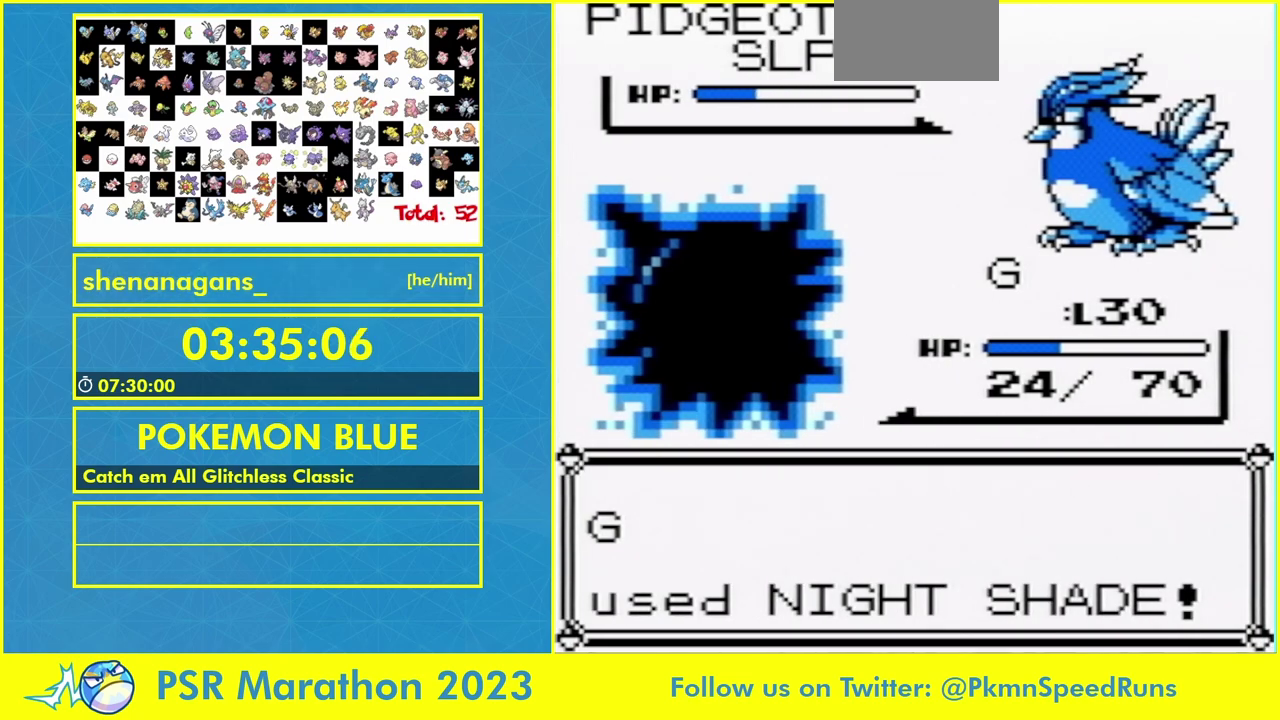
{"buttons": [], "events": []}
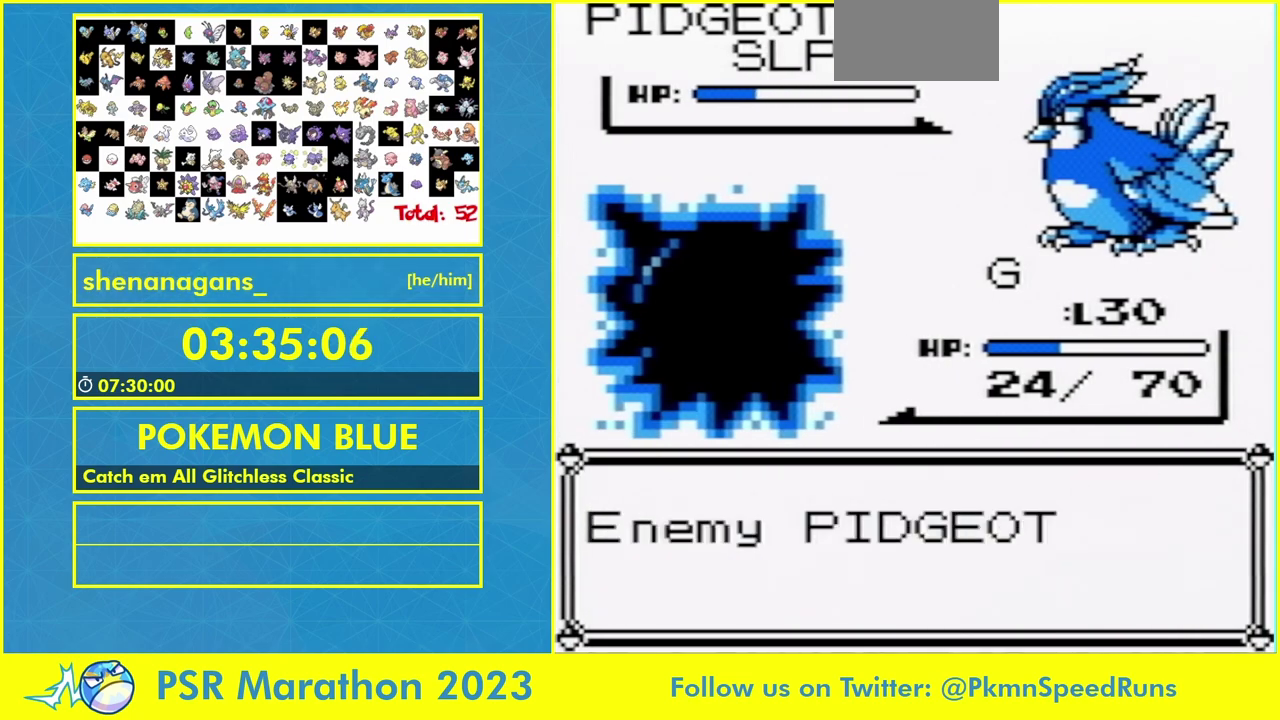
{"buttons": [], "events": []}
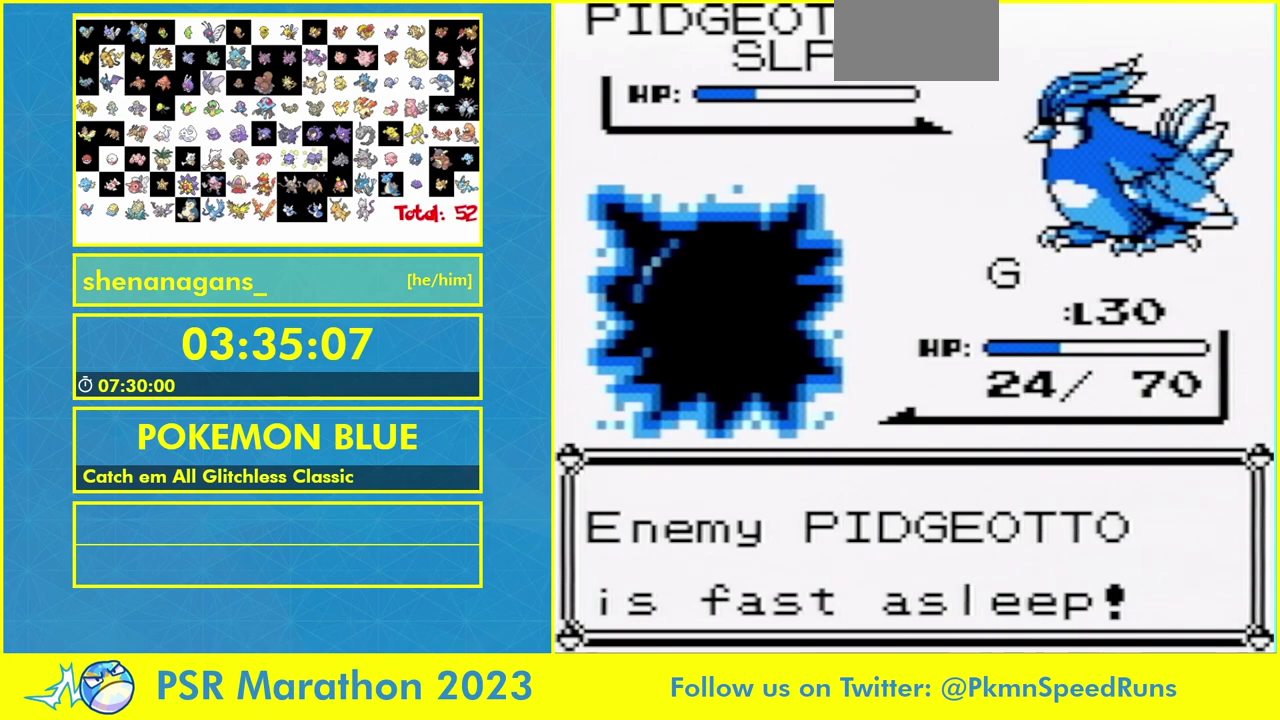
{"buttons": [], "events": []}